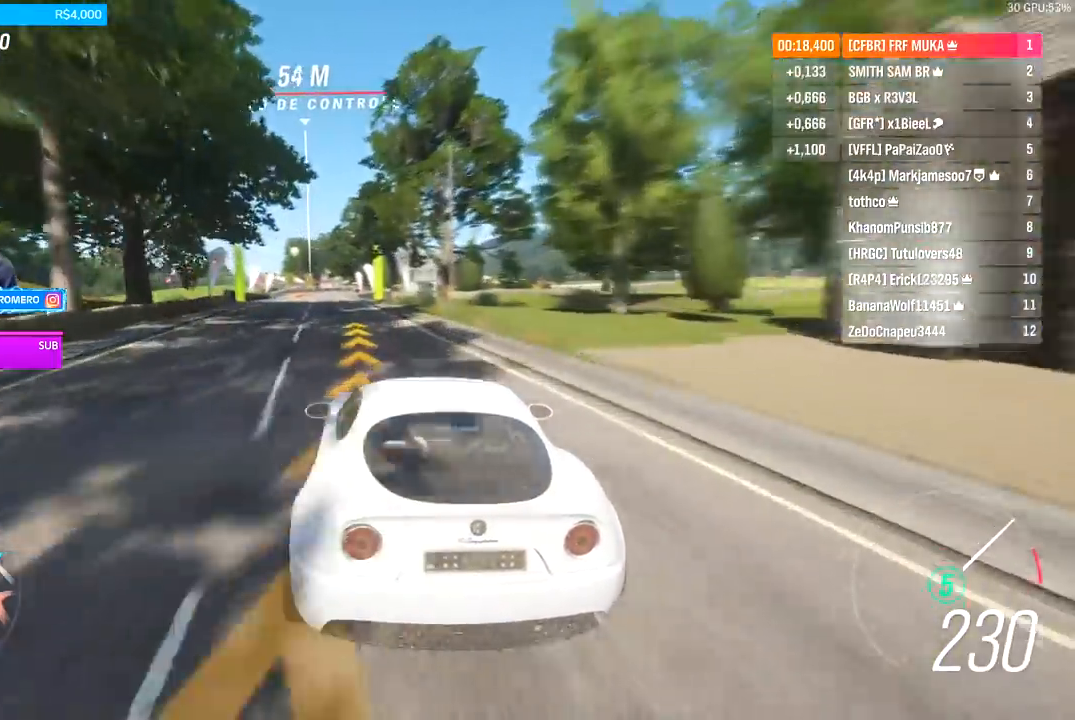
Gameplay with a controller (Xbox layout); each line is a JSON object with the inputs held at the frame after it. "events" lists button and stick changes between this image and that frame as [ms after this image, input, new state], when the widget could be followed in between.
{"buttons": ["R2"], "left_stick": "down-left", "right_stick": "center", "events": []}
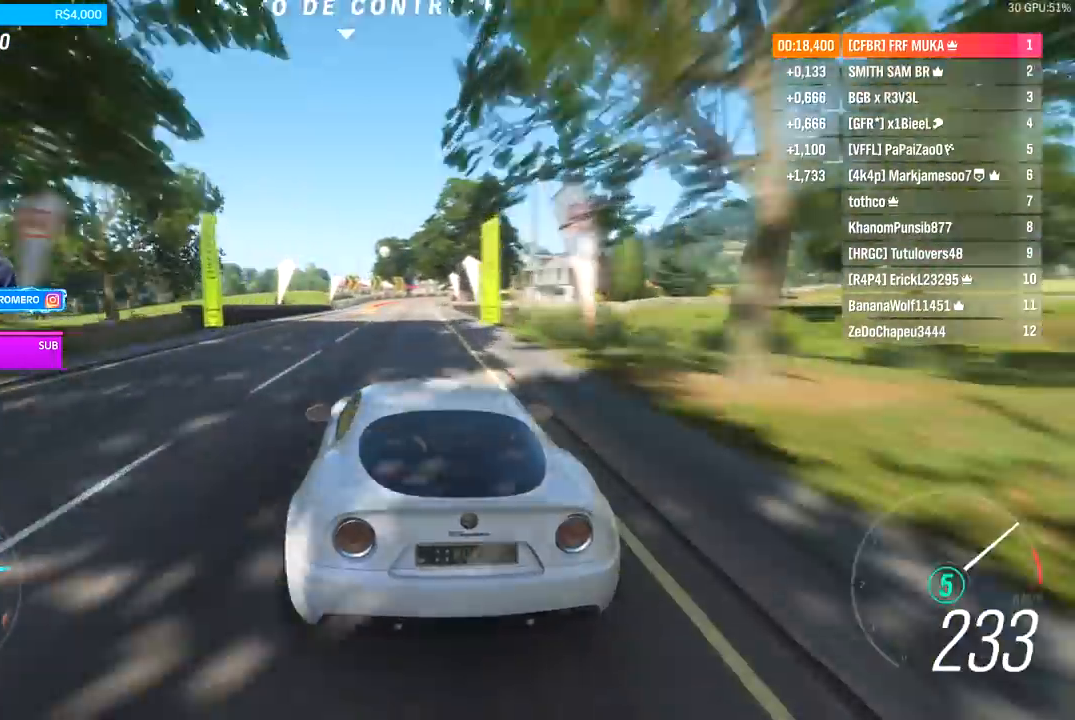
{"buttons": ["R2"], "left_stick": "center", "right_stick": "center", "events": [[133, "left_stick", "center"]]}
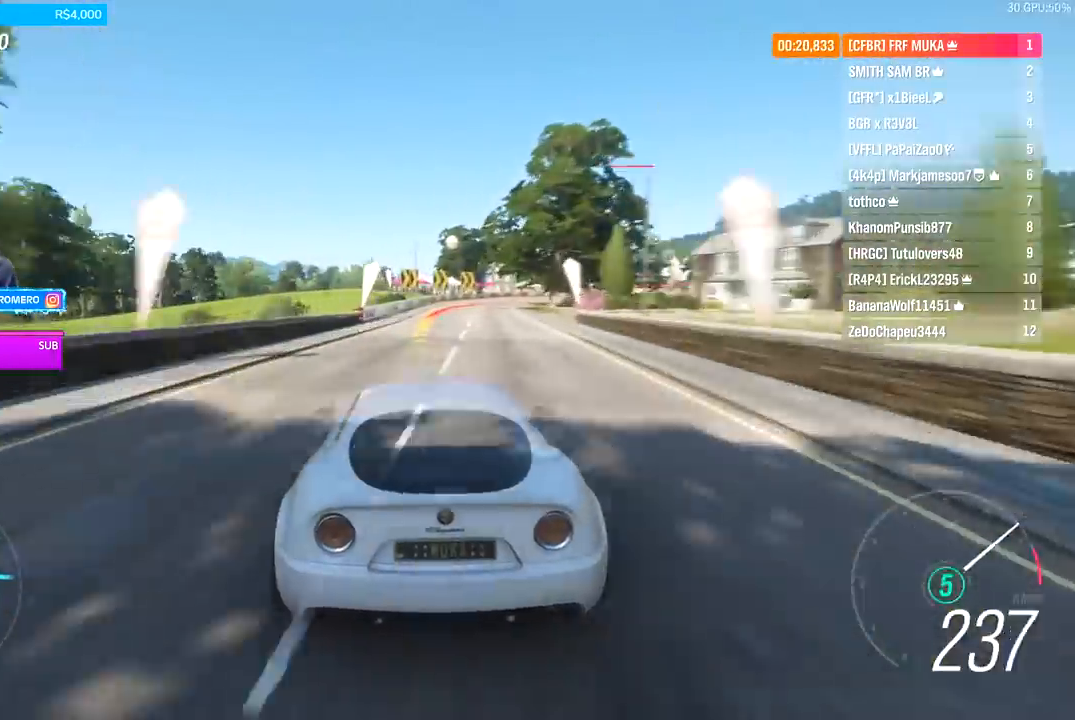
{"buttons": ["L2", "R2"], "left_stick": "right", "right_stick": "center", "events": [[67, "left_stick", "right"], [400, "L2", "down"]]}
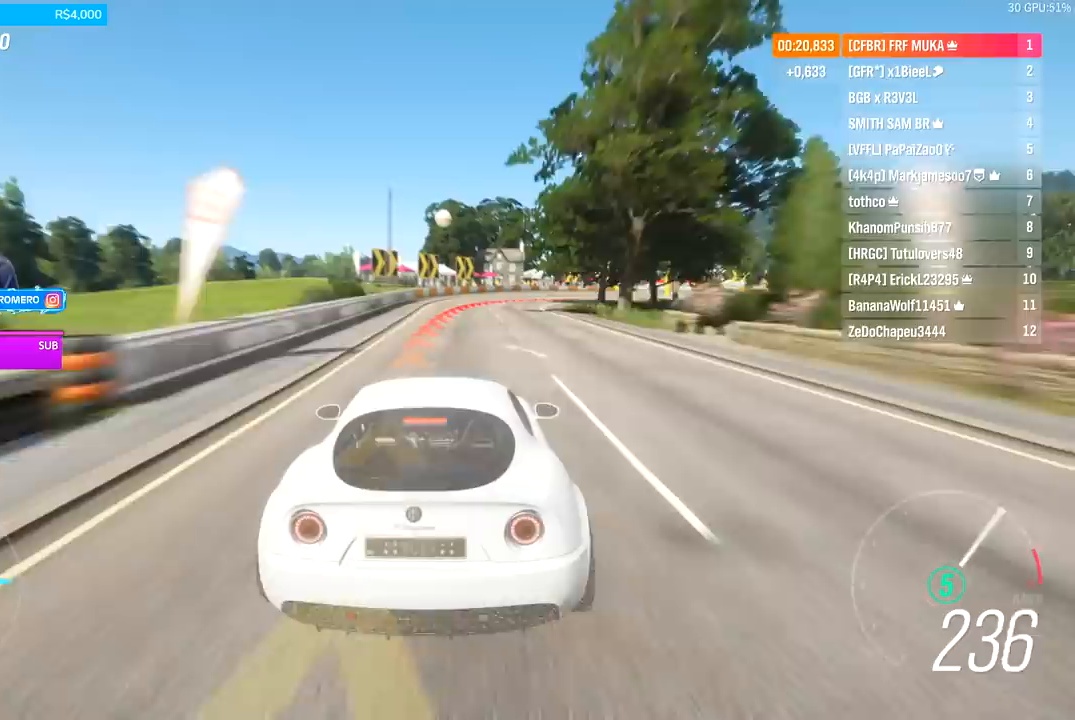
{"buttons": [], "left_stick": "right", "right_stick": "center", "events": [[33, "L2", "up"], [433, "R2", "up"]]}
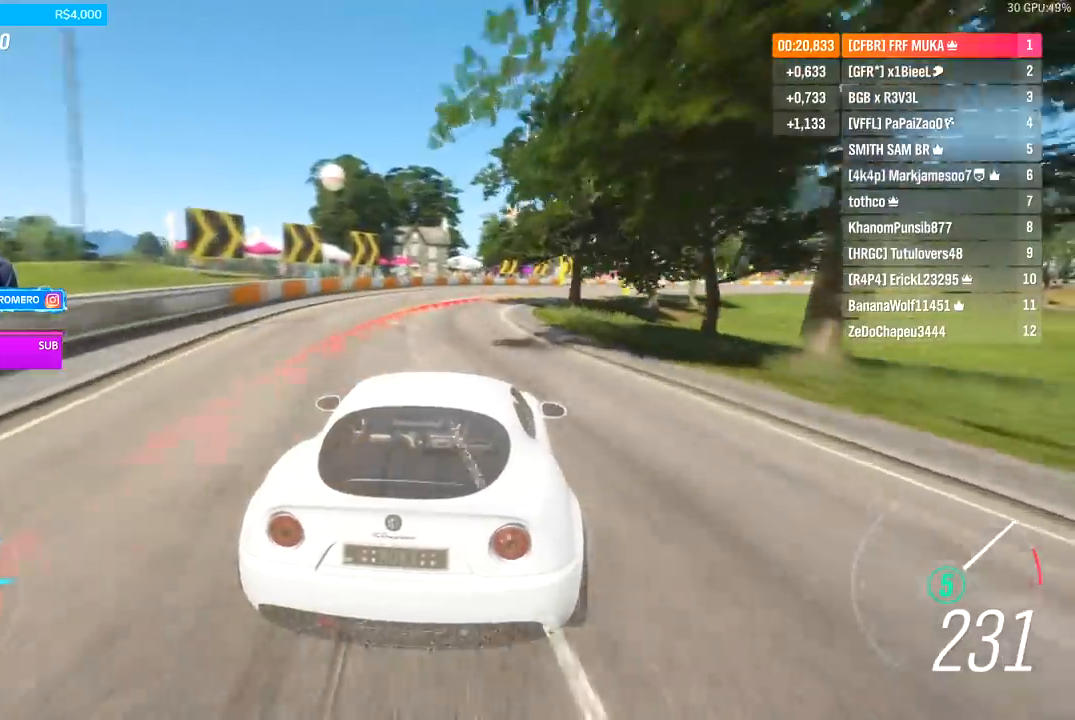
{"buttons": [], "left_stick": "right", "right_stick": "center", "events": []}
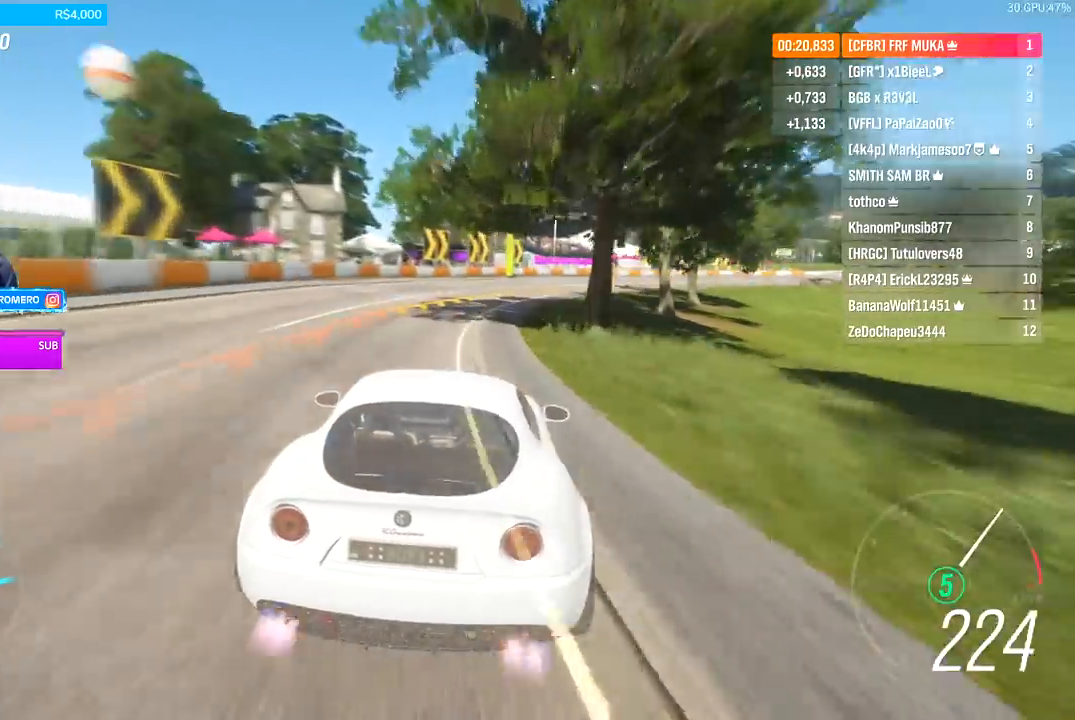
{"buttons": [], "left_stick": "right", "right_stick": "center", "events": []}
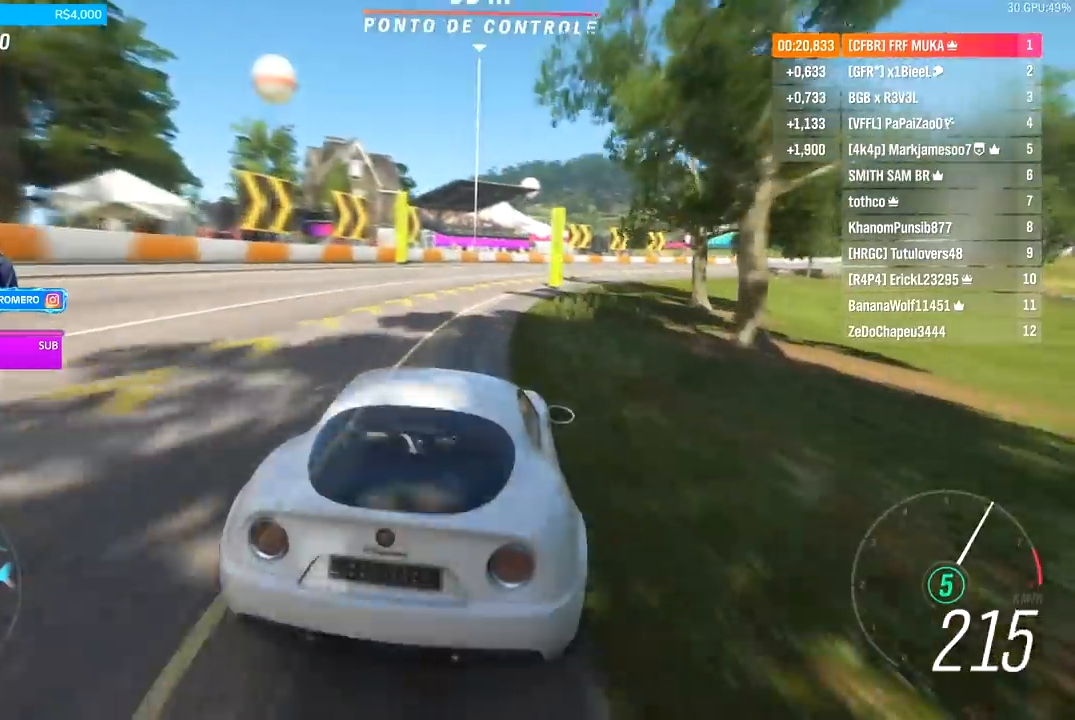
{"buttons": [], "left_stick": "right", "right_stick": "center", "events": []}
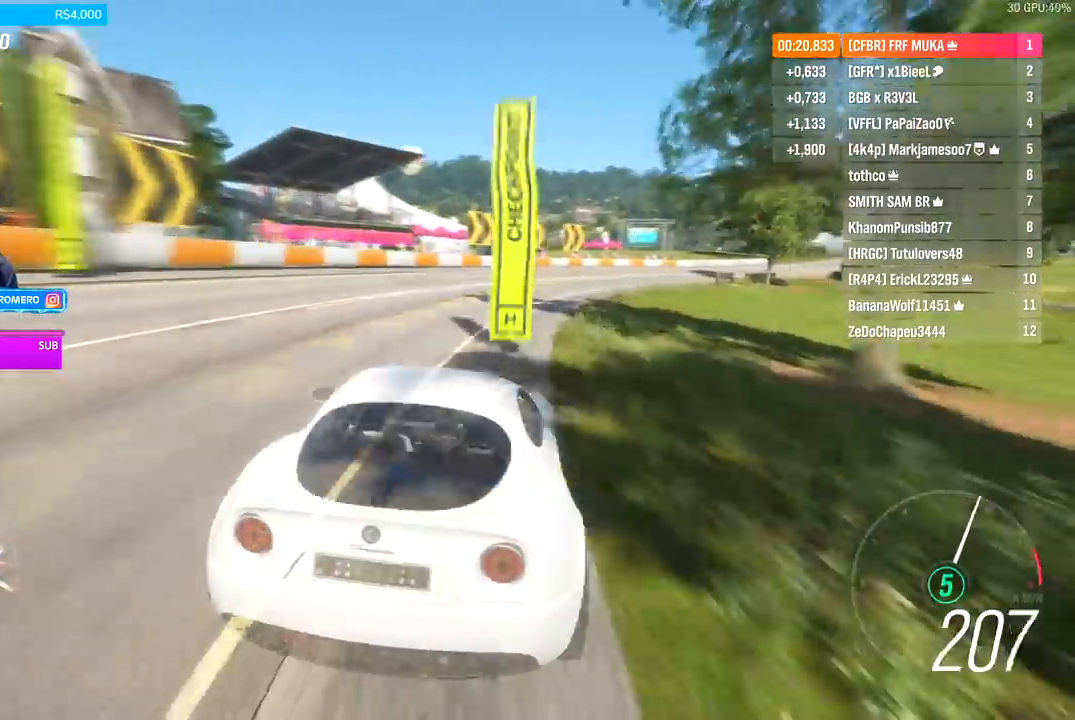
{"buttons": ["R2"], "left_stick": "right", "right_stick": "center", "events": [[167, "R2", "down"]]}
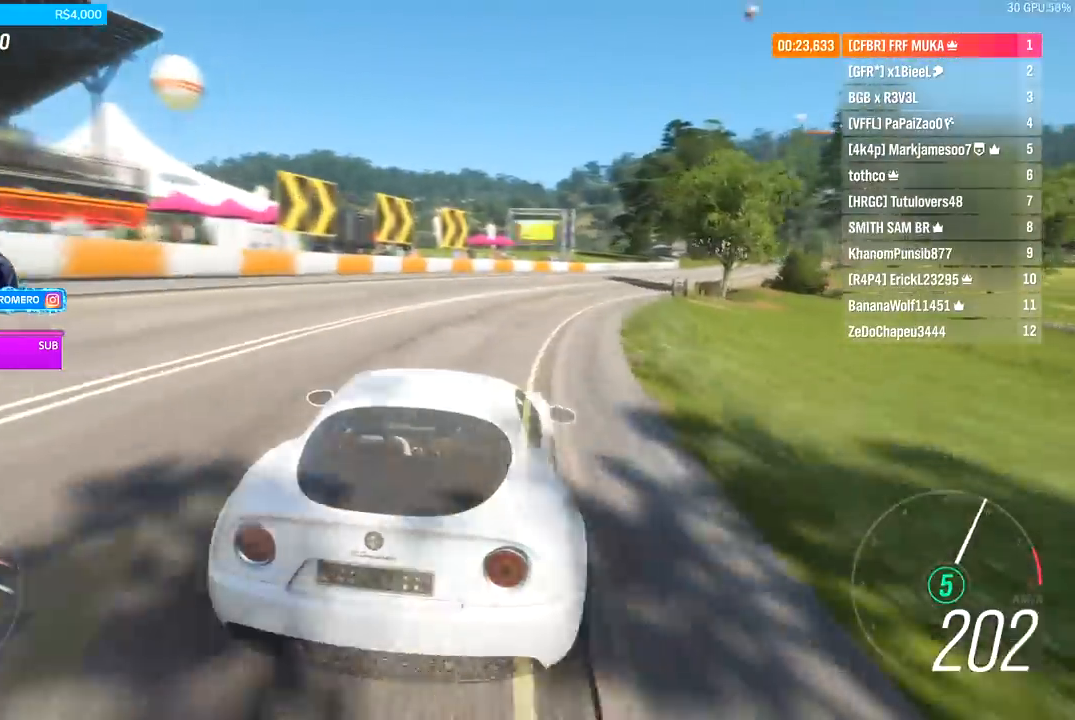
{"buttons": ["R2"], "left_stick": "right", "right_stick": "center", "events": []}
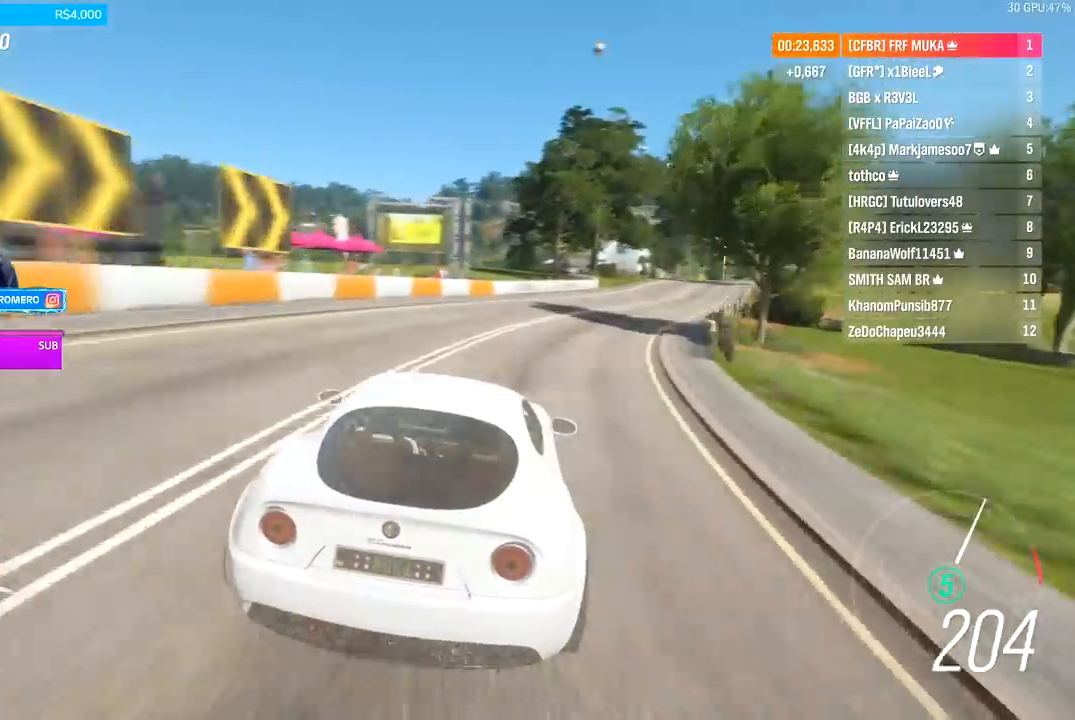
{"buttons": ["R2"], "left_stick": "right", "right_stick": "center", "events": []}
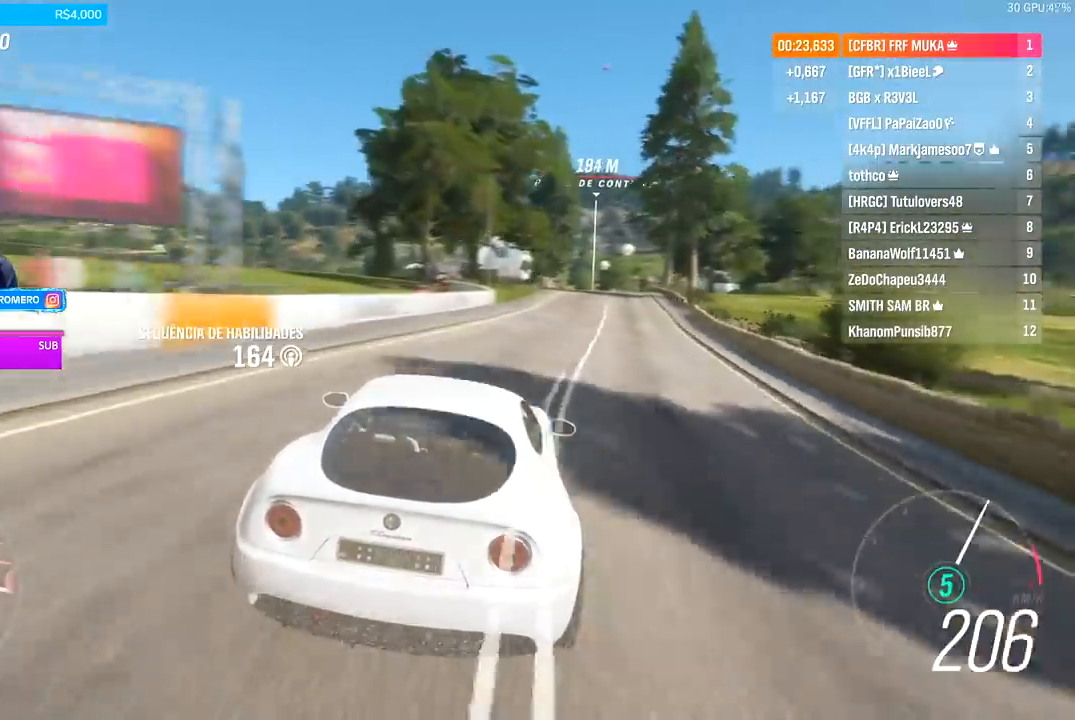
{"buttons": ["R2"], "left_stick": "center", "right_stick": "center", "events": [[200, "left_stick", "center"], [300, "left_stick", "right"], [467, "left_stick", "center"]]}
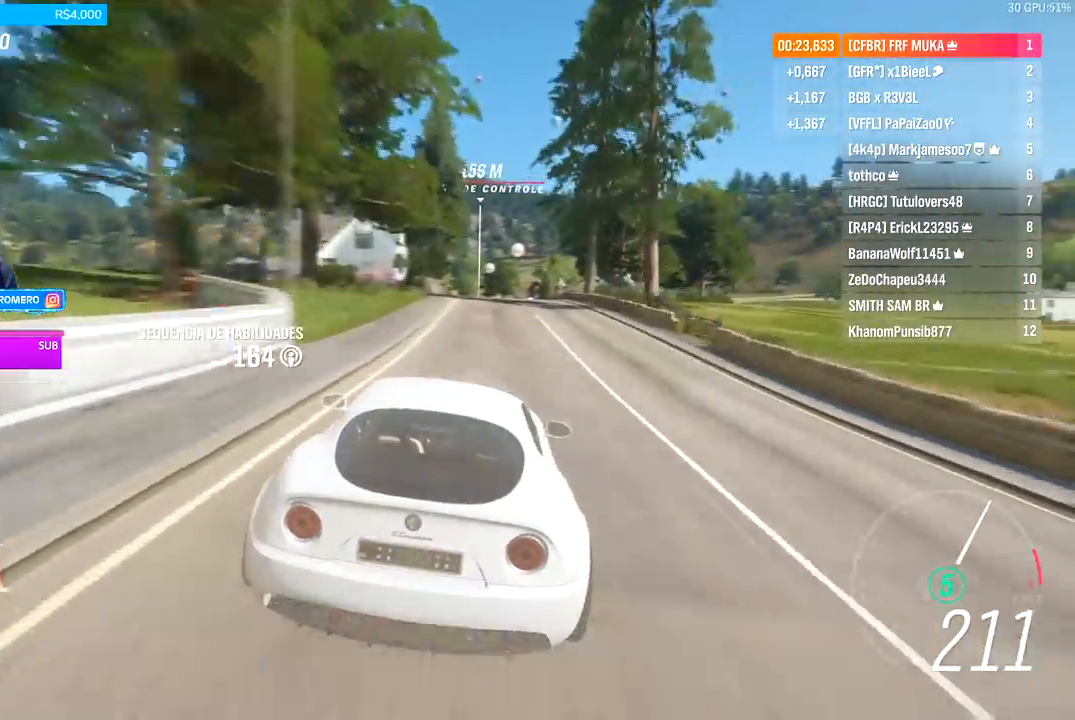
{"buttons": ["R2"], "left_stick": "center", "right_stick": "center", "events": [[200, "left_stick", "right"], [267, "left_stick", "center"]]}
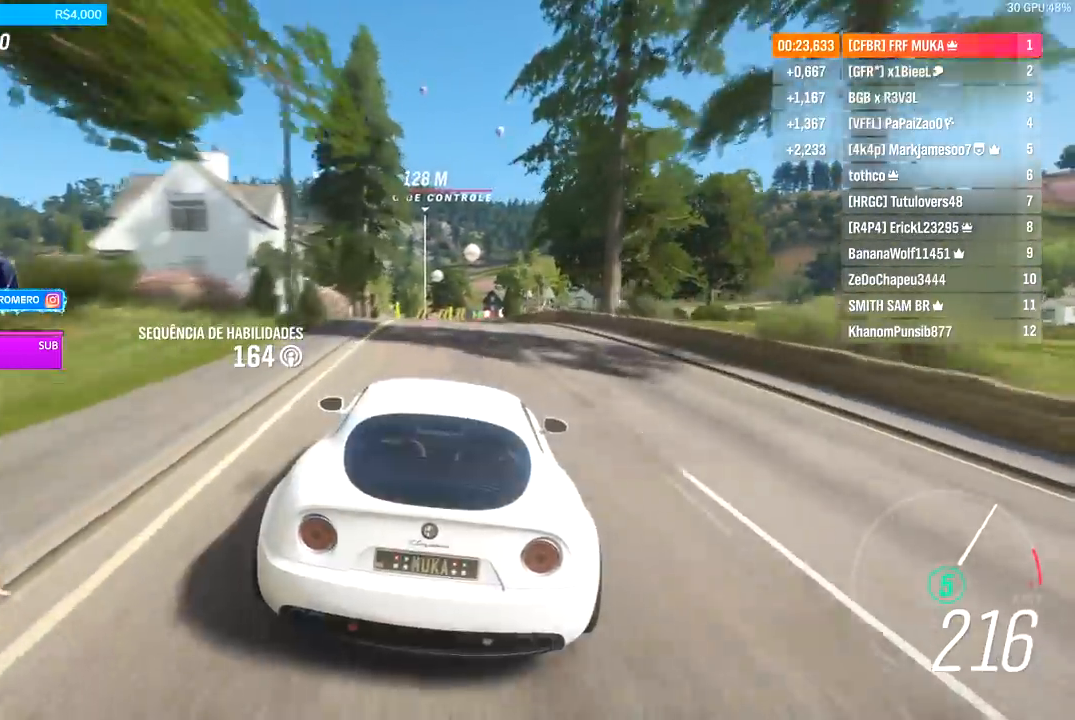
{"buttons": ["R2"], "left_stick": "center", "right_stick": "center", "events": [[333, "left_stick", "left"], [400, "left_stick", "center"]]}
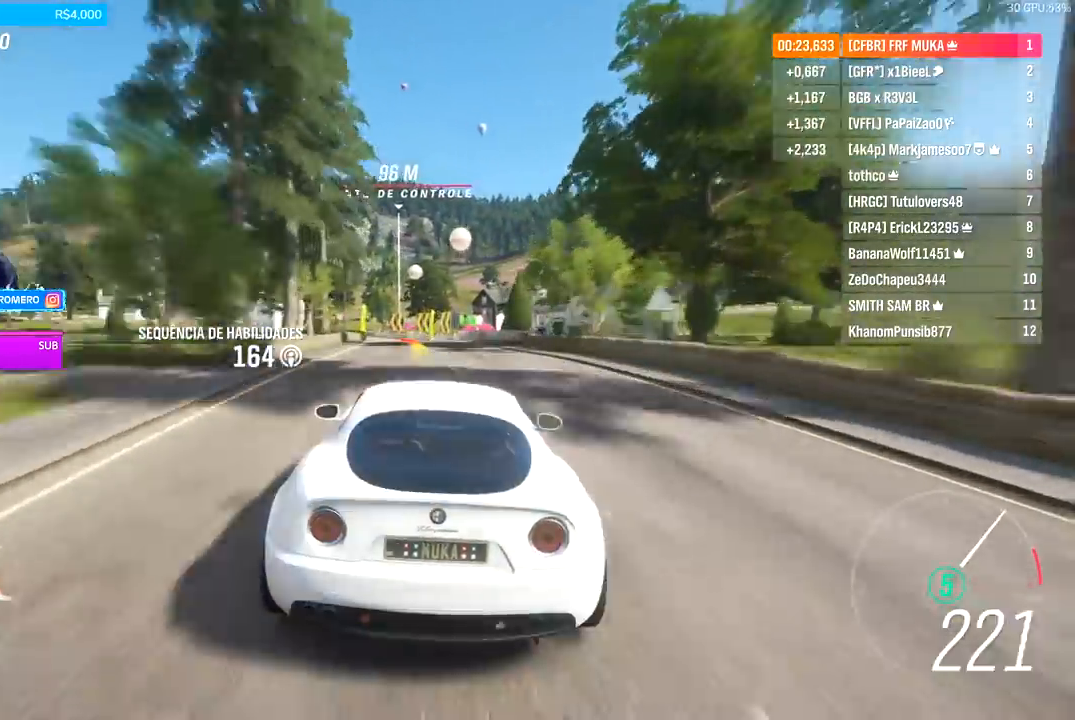
{"buttons": ["R2"], "left_stick": "left", "right_stick": "center", "events": [[33, "left_stick", "left"], [333, "left_stick", "center"], [400, "left_stick", "left"]]}
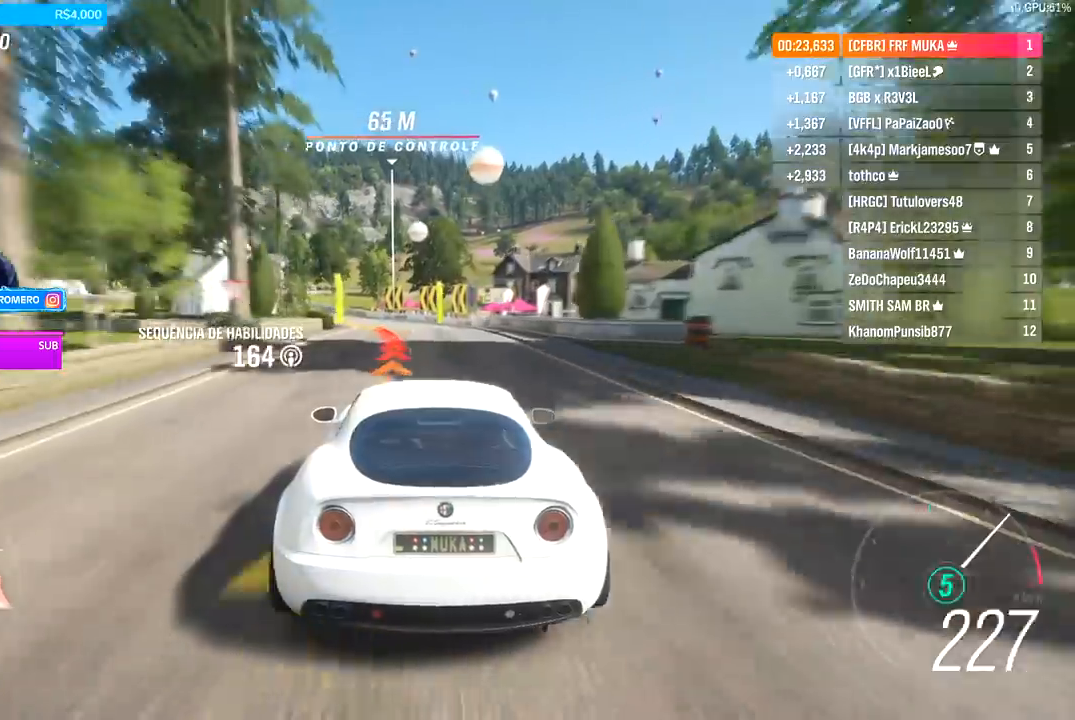
{"buttons": ["R2"], "left_stick": "left", "right_stick": "center", "events": []}
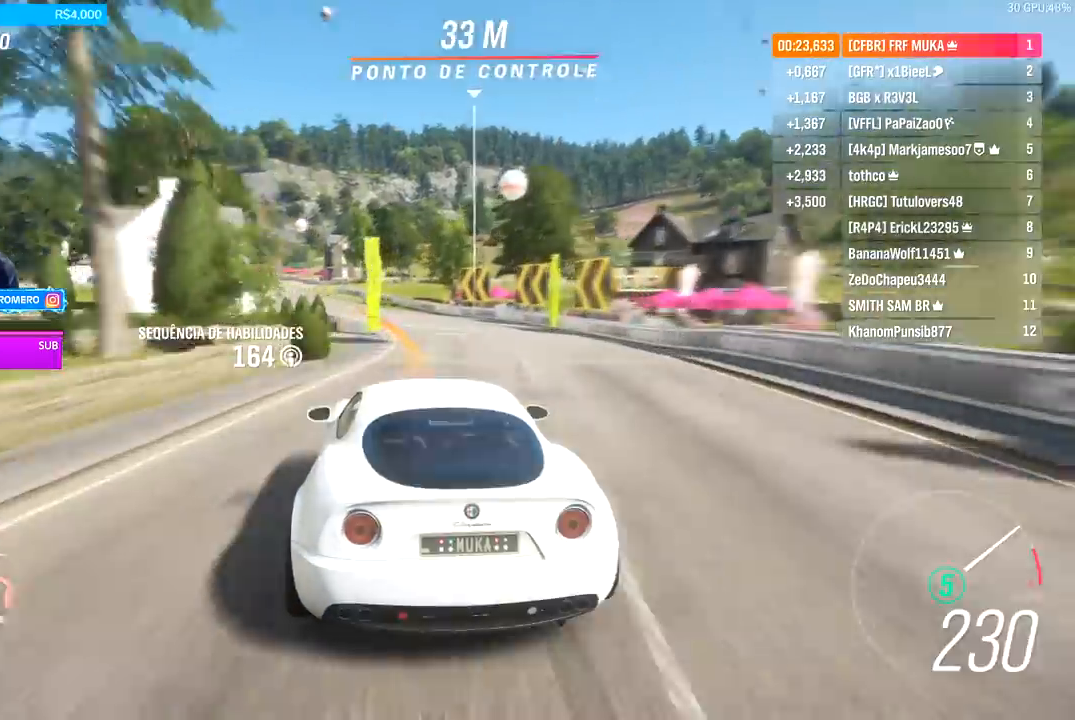
{"buttons": ["R2"], "left_stick": "left", "right_stick": "center", "events": []}
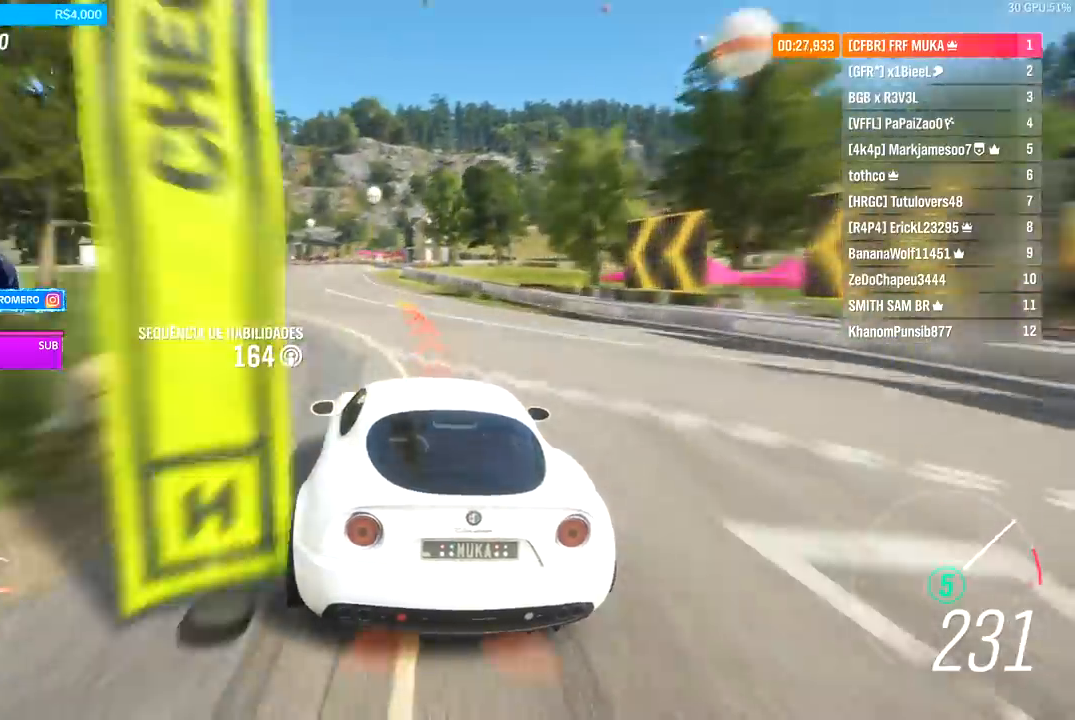
{"buttons": ["R2"], "left_stick": "center", "right_stick": "center", "events": [[100, "left_stick", "center"], [200, "left_stick", "left"], [400, "left_stick", "center"]]}
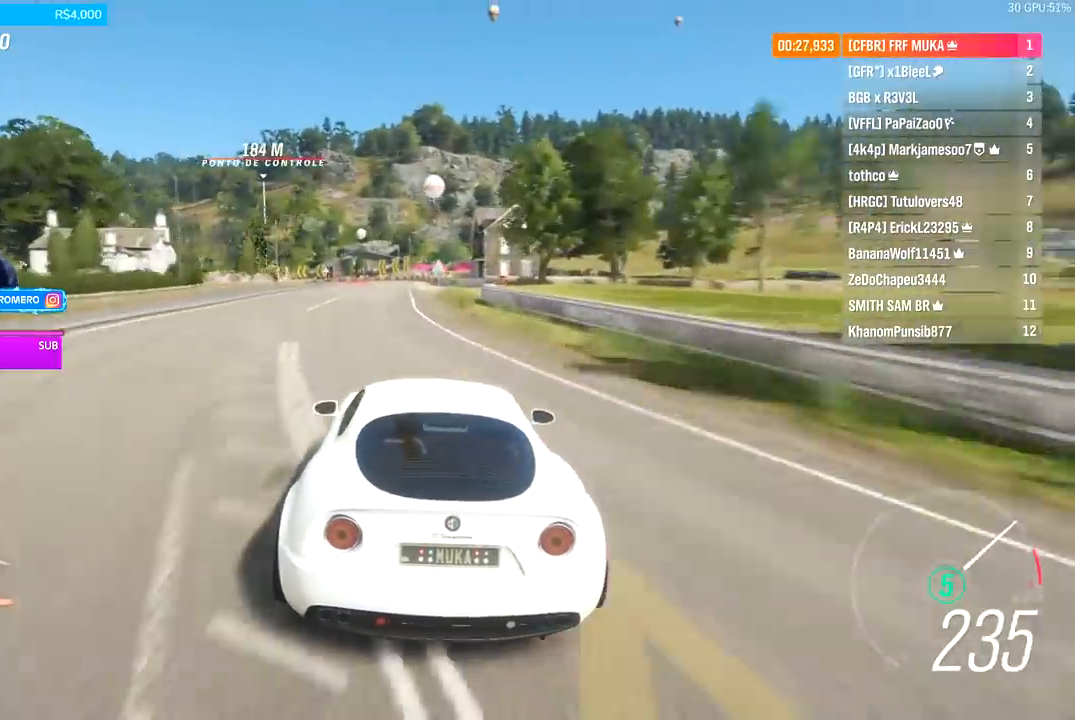
{"buttons": ["R2"], "left_stick": "left", "right_stick": "center", "events": [[33, "left_stick", "left"], [233, "left_stick", "center"], [433, "left_stick", "left"]]}
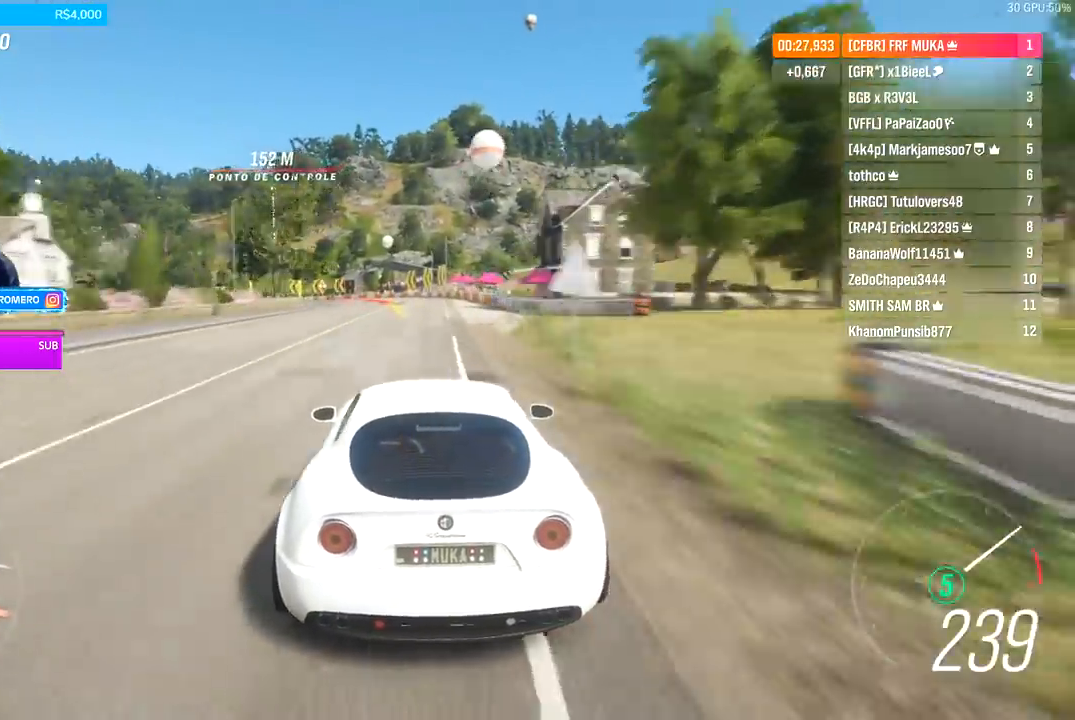
{"buttons": ["R2"], "left_stick": "left", "right_stick": "center", "events": [[67, "left_stick", "center"], [200, "left_stick", "down-left"], [333, "left_stick", "center"], [400, "left_stick", "left"]]}
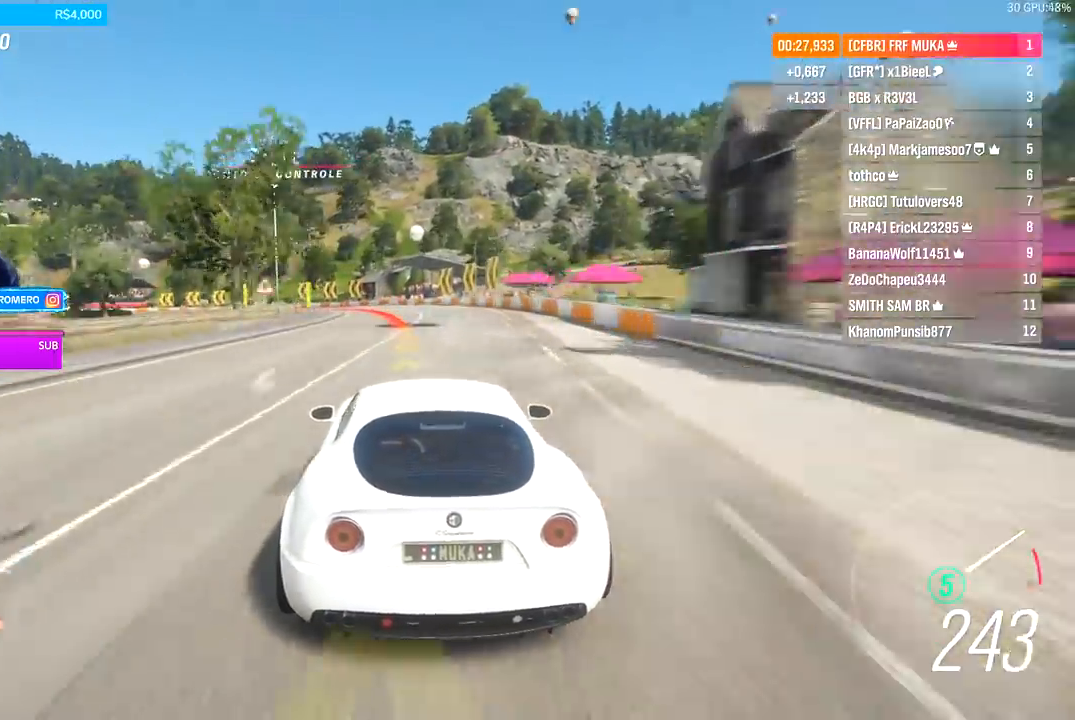
{"buttons": ["L2"], "left_stick": "left", "right_stick": "center", "events": [[133, "A", "down"], [133, "L2", "down"], [133, "X", "down"], [200, "A", "up"], [200, "X", "up"], [267, "R2", "up"]]}
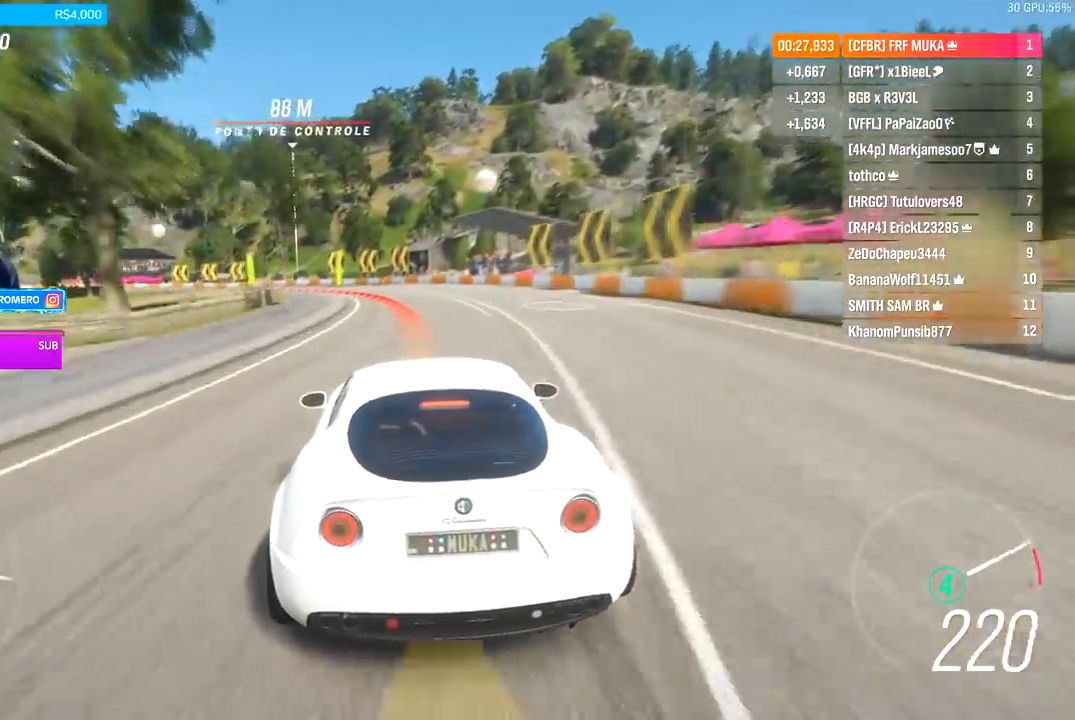
{"buttons": [], "left_stick": "left", "right_stick": "center", "events": [[200, "L2", "up"]]}
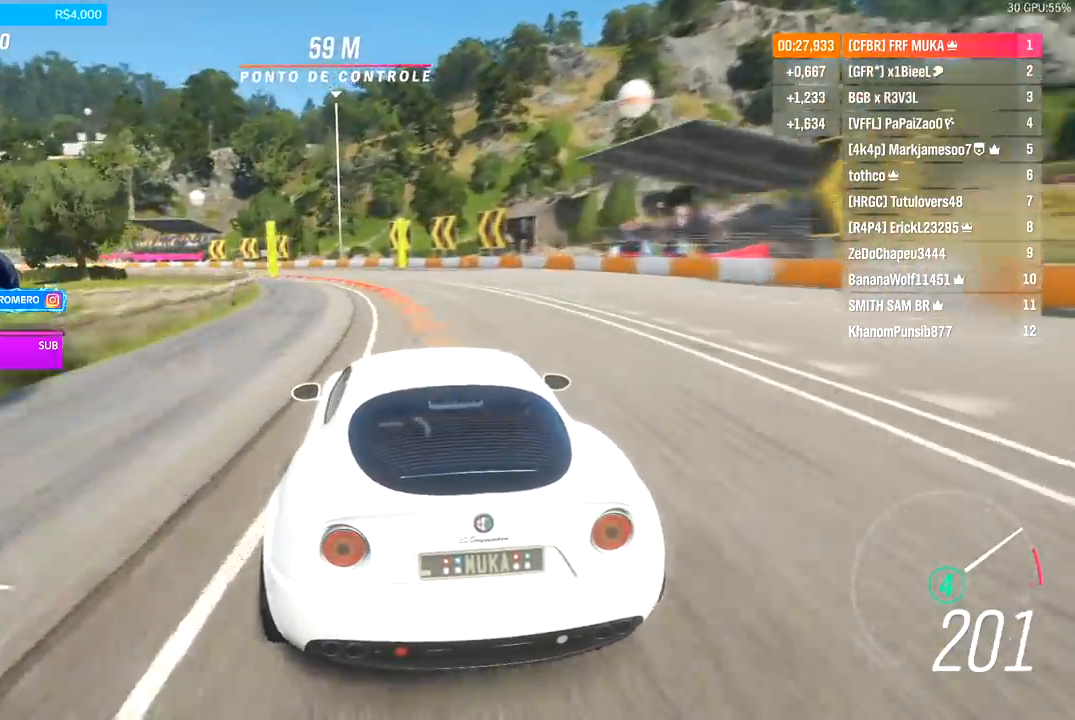
{"buttons": [], "left_stick": "left", "right_stick": "center", "events": []}
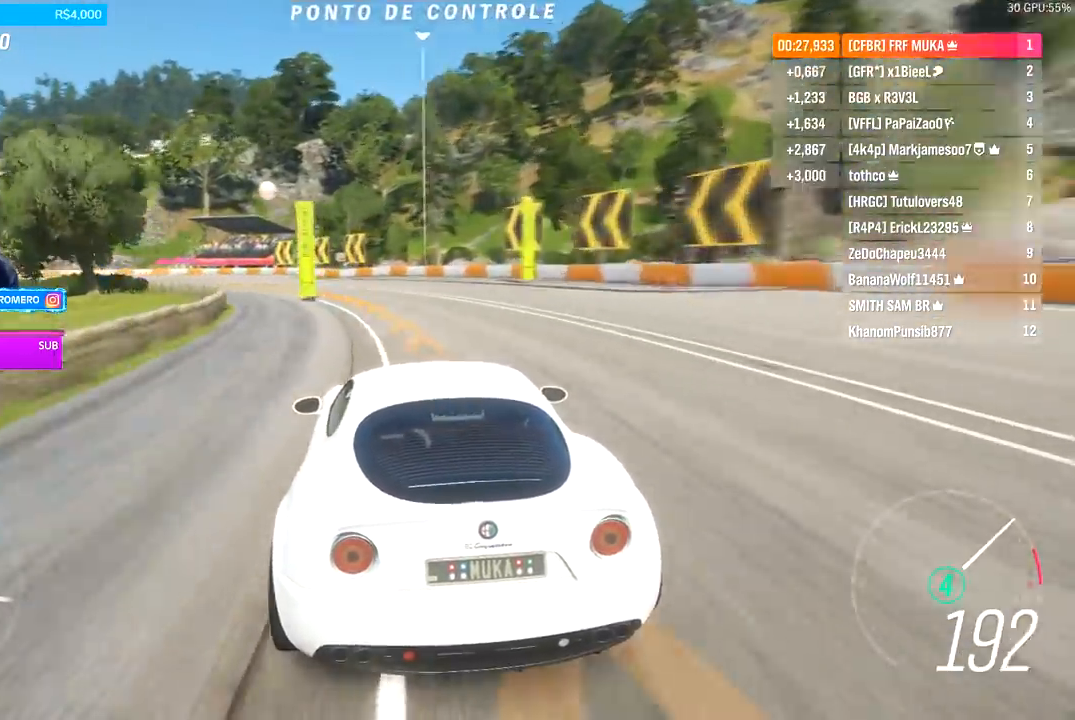
{"buttons": [], "left_stick": "left", "right_stick": "center", "events": []}
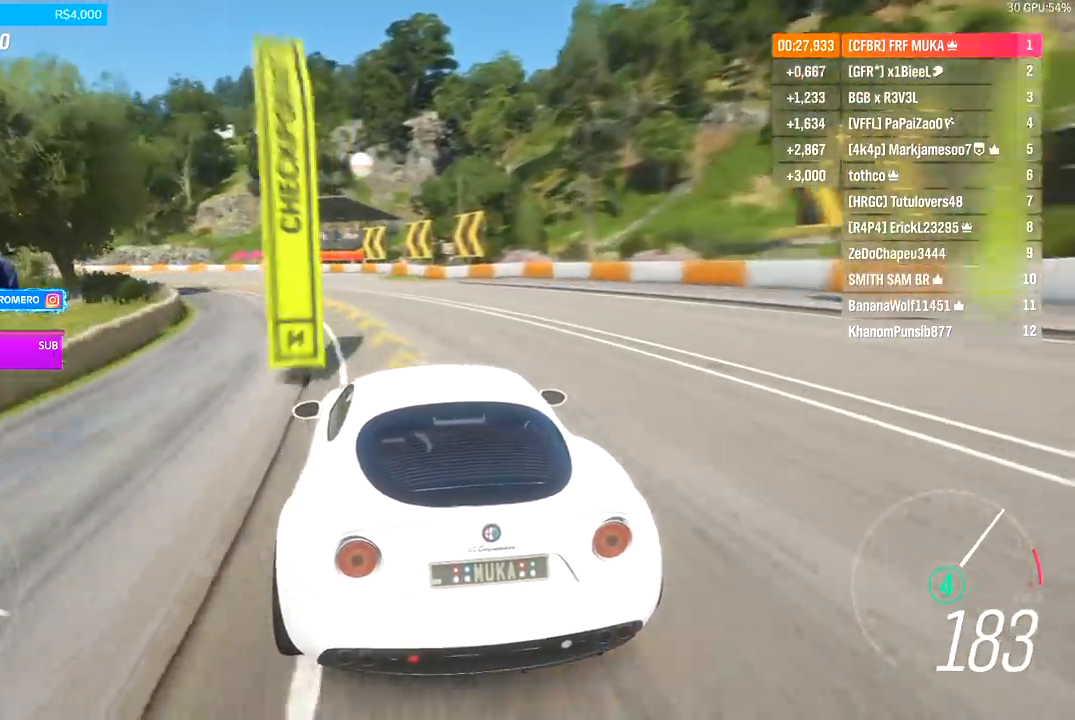
{"buttons": ["R2"], "left_stick": "left", "right_stick": "center", "events": [[267, "R2", "down"]]}
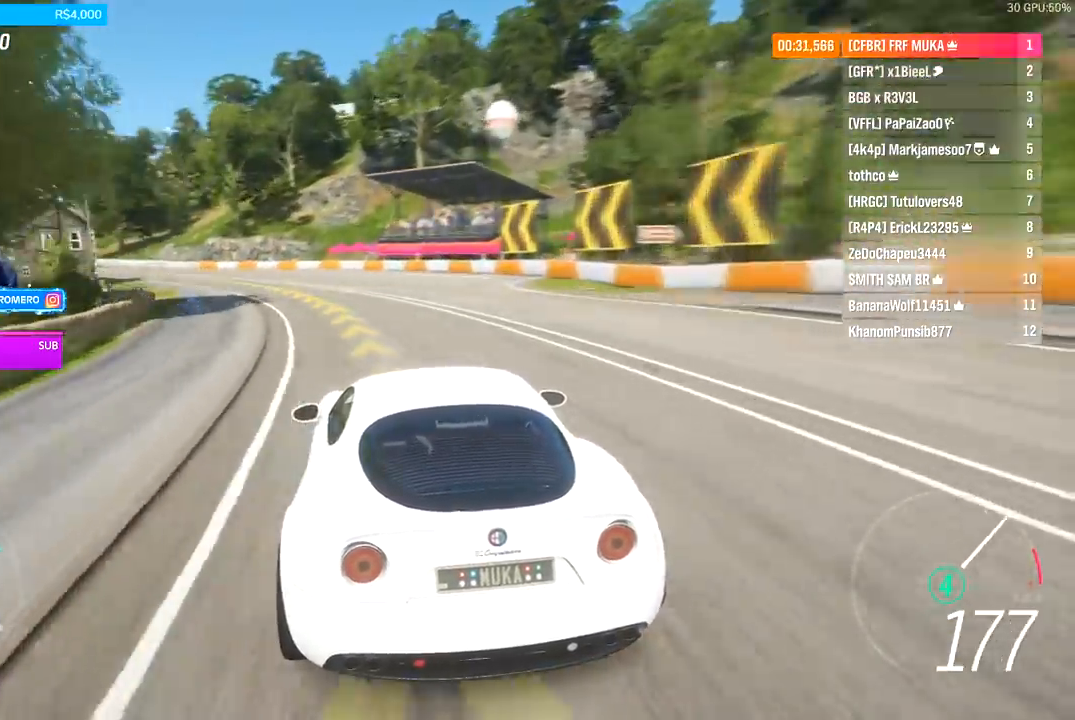
{"buttons": ["R2"], "left_stick": "down-left", "right_stick": "center", "events": [[167, "left_stick", "down-left"]]}
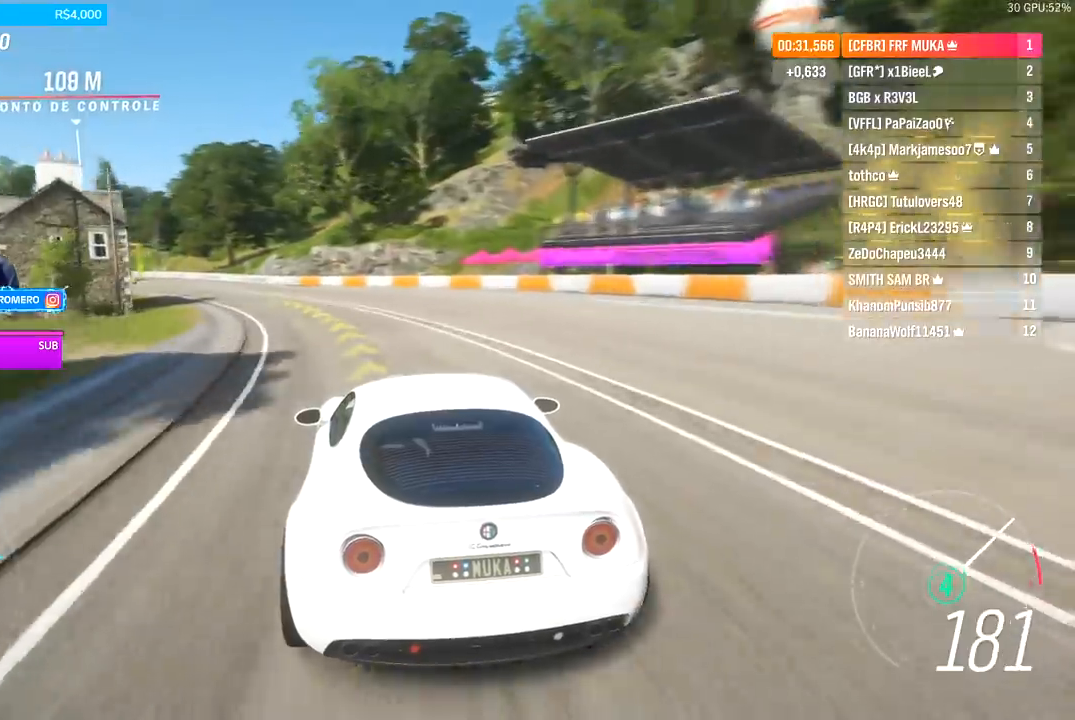
{"buttons": ["R2"], "left_stick": "down-left", "right_stick": "center", "events": []}
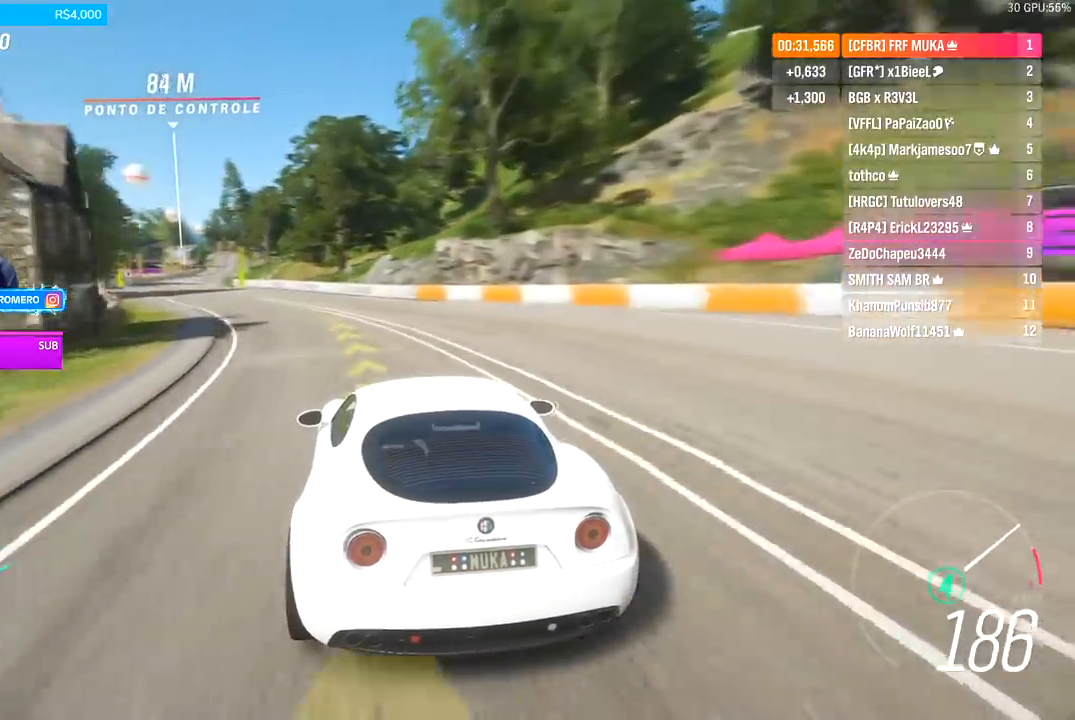
{"buttons": ["R2"], "left_stick": "down-left", "right_stick": "center", "events": []}
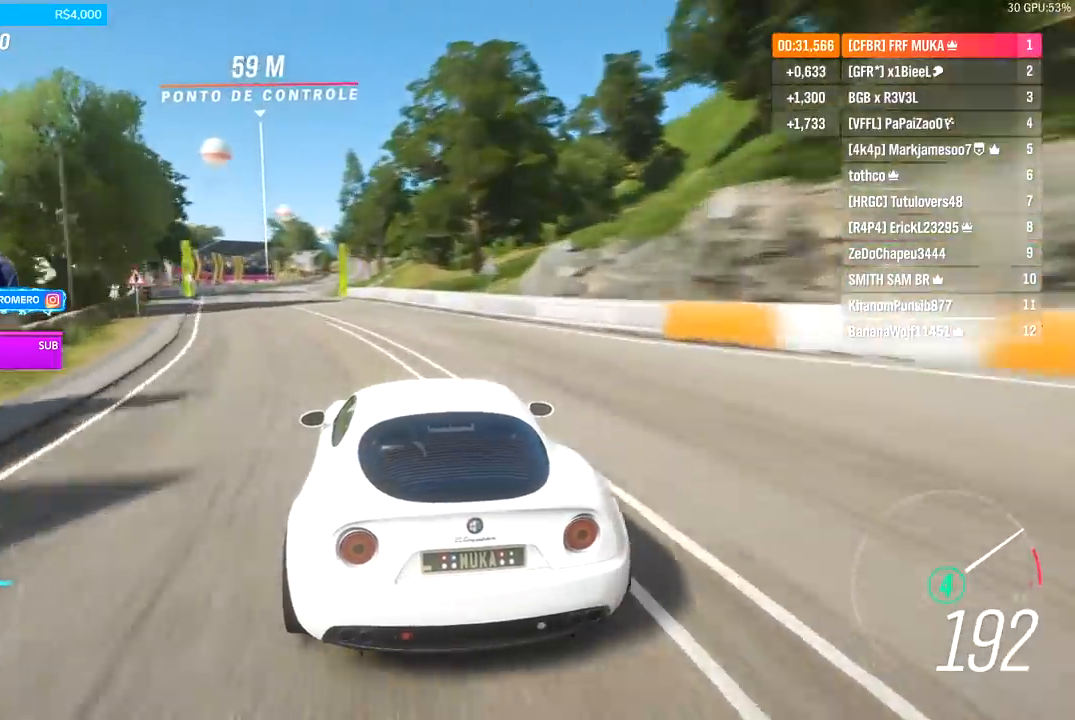
{"buttons": ["R2"], "left_stick": "down-left", "right_stick": "center", "events": []}
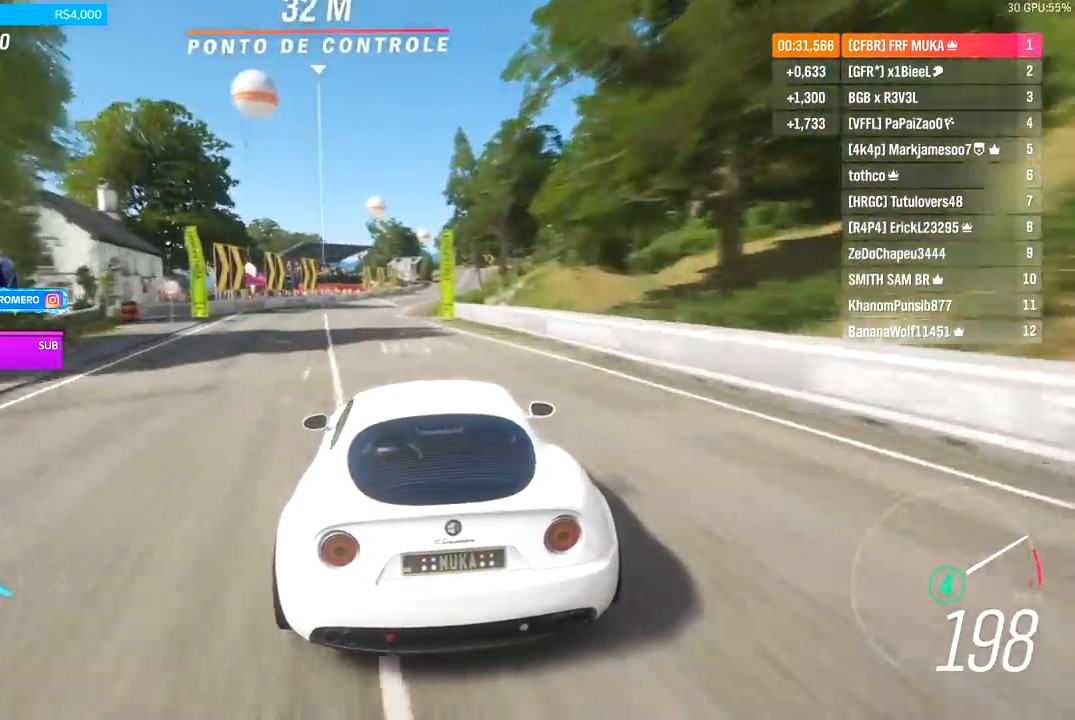
{"buttons": ["R2"], "left_stick": "center", "right_stick": "center", "events": [[100, "left_stick", "center"], [200, "left_stick", "right"], [333, "left_stick", "center"]]}
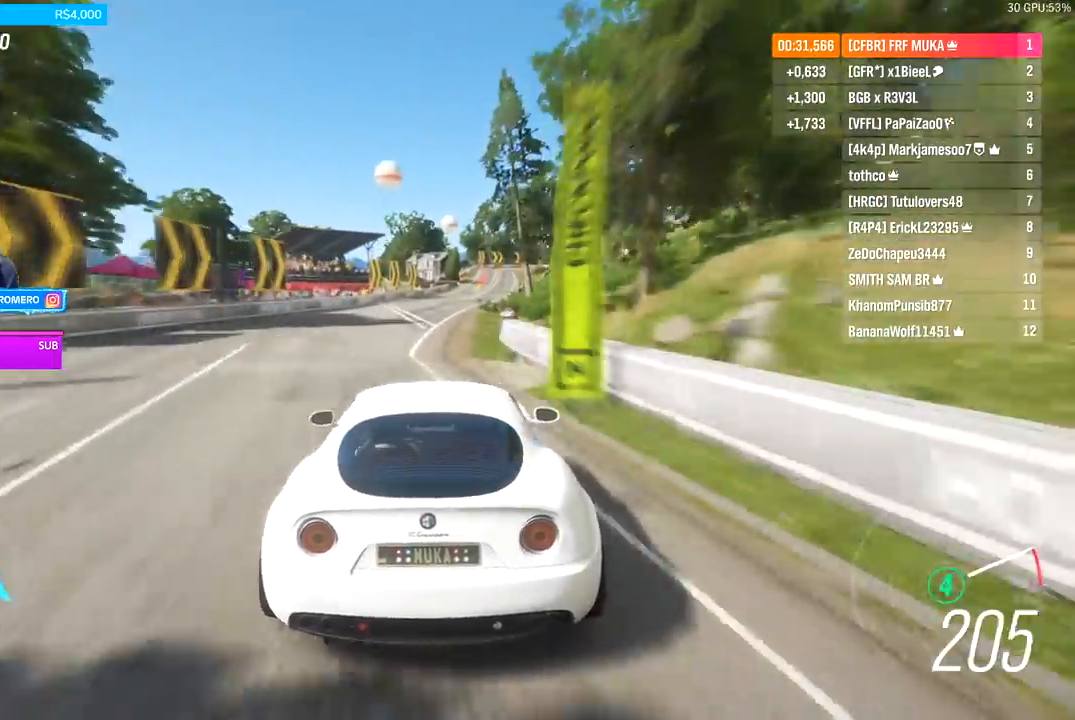
{"buttons": ["R2"], "left_stick": "right", "right_stick": "center", "events": [[500, "left_stick", "right"]]}